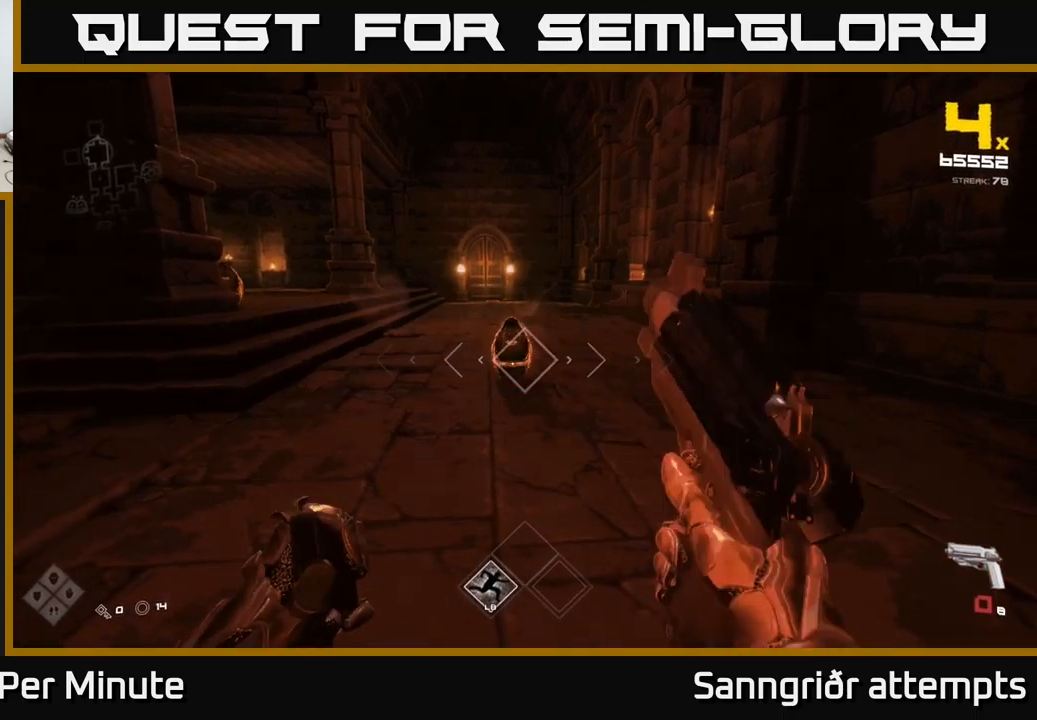
Gameplay with a controller (Xbox layout); each line is a JSON object with the inputs held at the frame after it. "events" lists button and stick changes between this image and that frame as [ms after this image, input, new state], when the widget could be followed in between.
{"buttons": ["R2"], "left_stick": "center", "right_stick": "center", "events": [[134, "R2", "down"], [184, "left_stick", "center"], [234, "R2", "up"], [367, "left_stick", "down"], [450, "R2", "down"], [467, "left_stick", "center"]]}
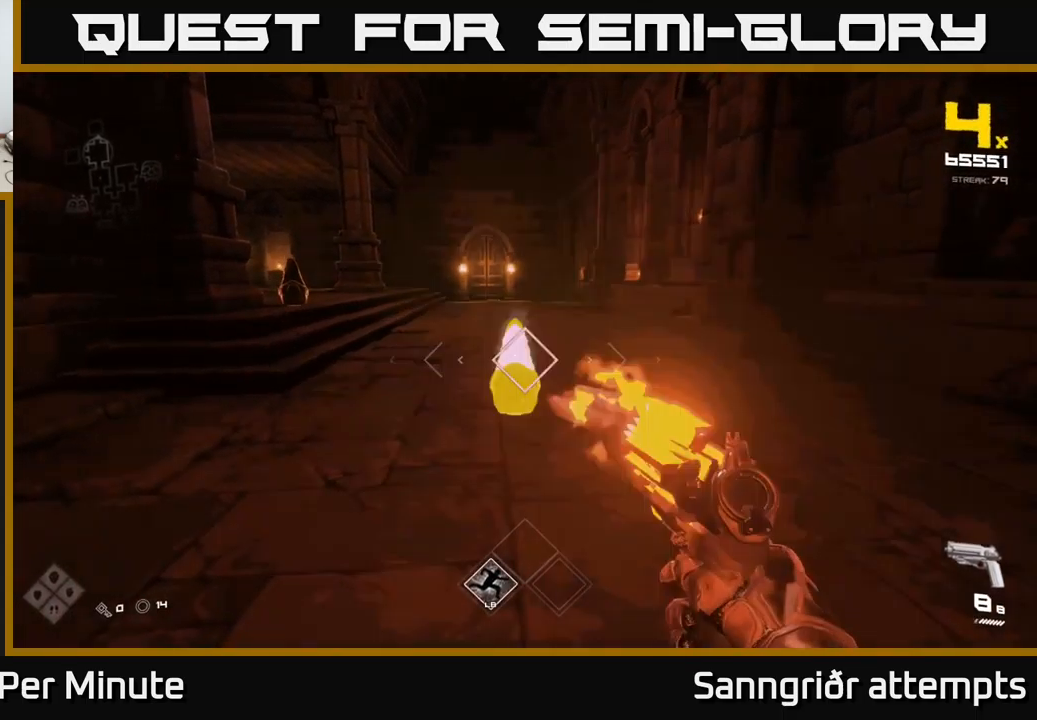
{"buttons": [], "left_stick": "center", "right_stick": "left", "events": [[67, "R2", "up"], [267, "R2", "down"], [400, "R2", "up"], [484, "right_stick", "left"]]}
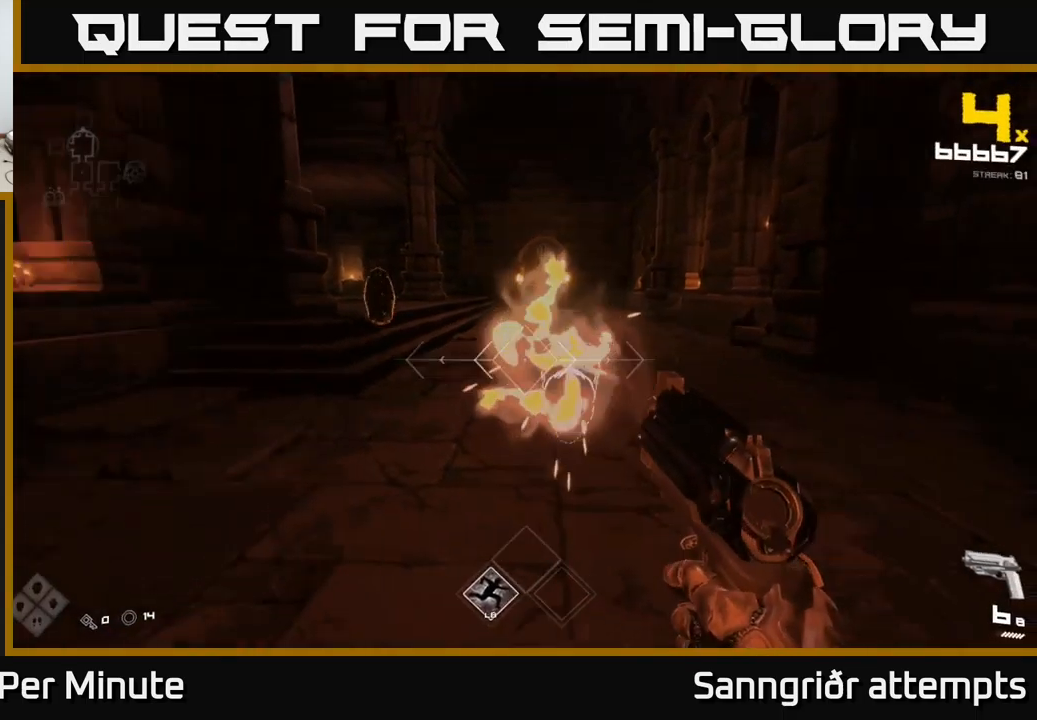
{"buttons": ["R2"], "left_stick": "center", "right_stick": "center", "events": [[117, "R2", "down"], [117, "right_stick", "center"], [217, "R2", "up"], [450, "R2", "down"]]}
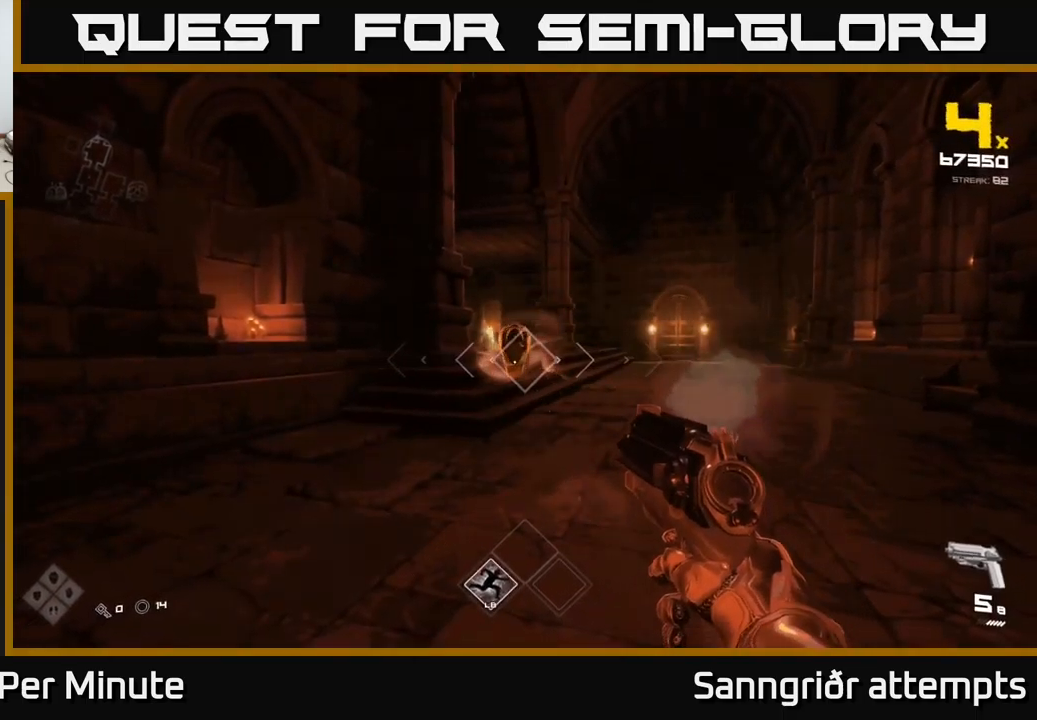
{"buttons": [], "left_stick": "right", "right_stick": "center", "events": [[50, "R2", "up"], [334, "R2", "down"], [367, "left_stick", "right"], [434, "R2", "up"]]}
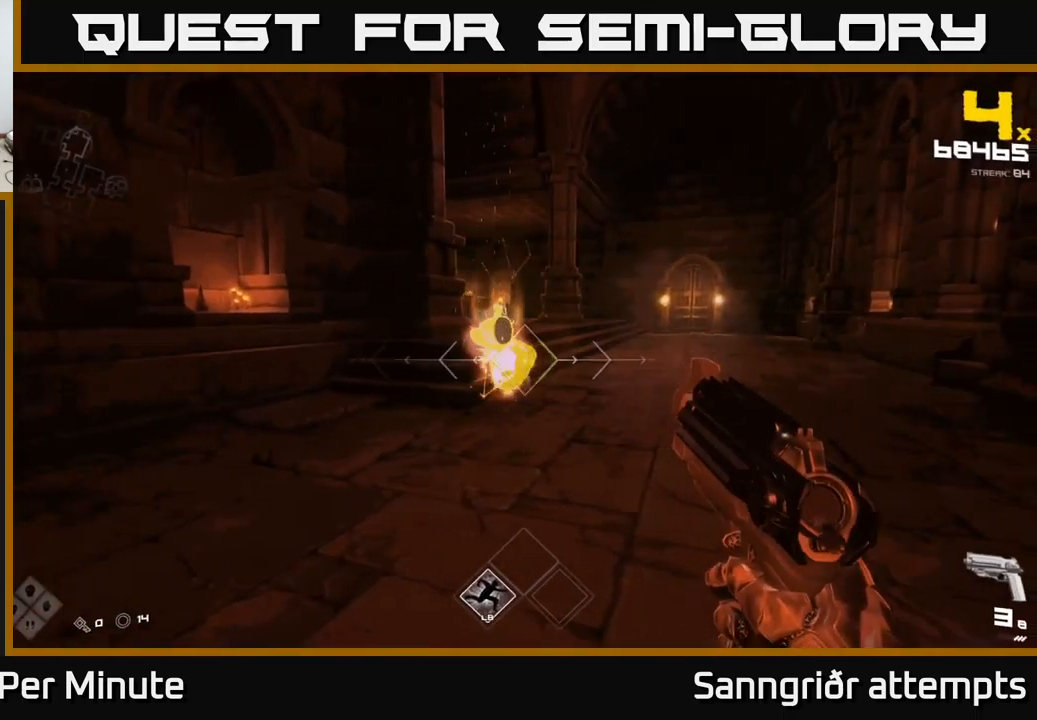
{"buttons": [], "left_stick": "up", "right_stick": "center", "events": [[34, "left_stick", "up-right"], [234, "R1", "down"], [284, "right_stick", "left"], [334, "R1", "up"], [417, "right_stick", "center"], [434, "left_stick", "up"]]}
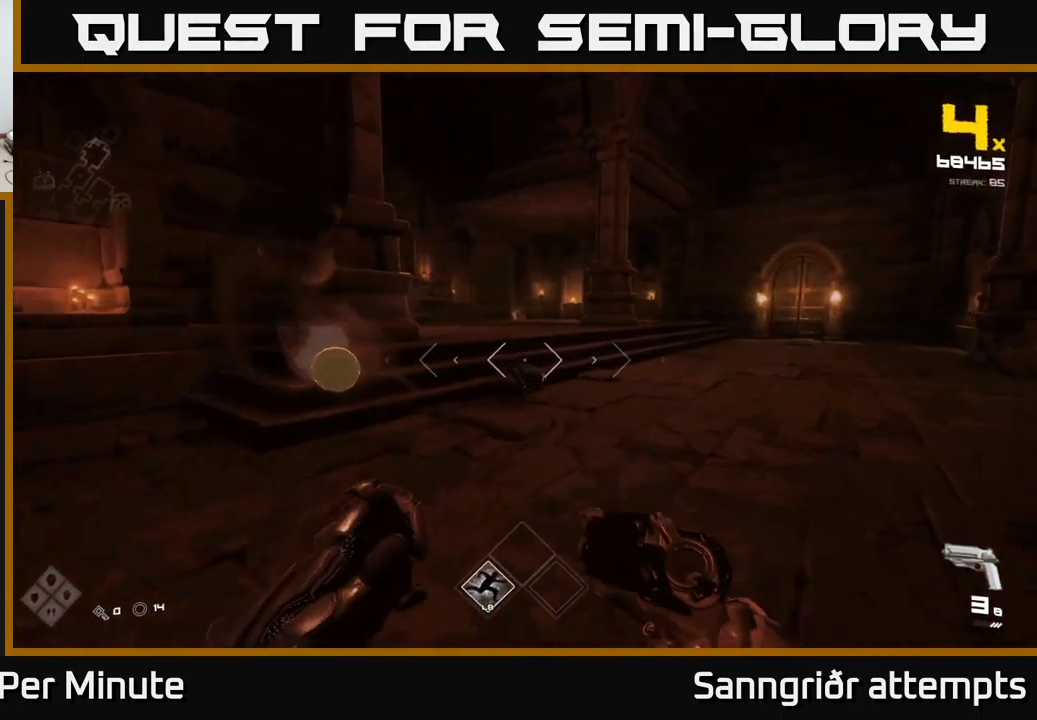
{"buttons": [], "left_stick": "up-right", "right_stick": "center", "events": [[50, "R1", "down"], [67, "left_stick", "up-left"], [134, "R1", "up"], [334, "left_stick", "up"], [450, "left_stick", "up-right"]]}
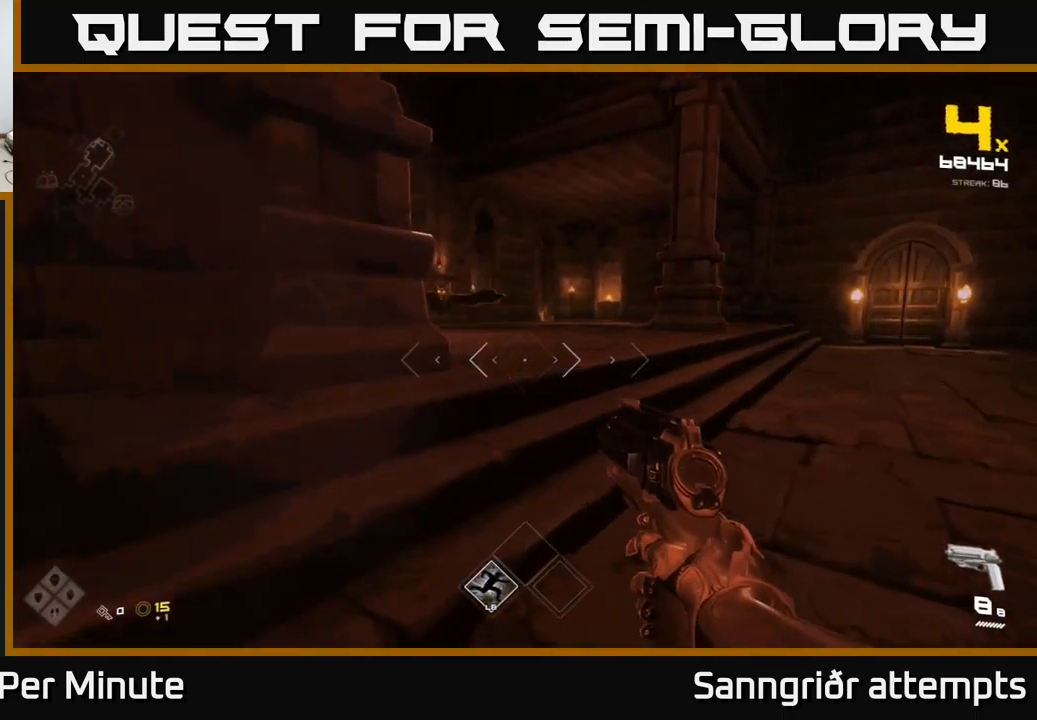
{"buttons": [], "left_stick": "right", "right_stick": "left", "events": [[17, "left_stick", "right"], [34, "right_stick", "up-left"], [150, "R2", "down"], [167, "right_stick", "center"], [267, "R2", "up"], [417, "right_stick", "left"]]}
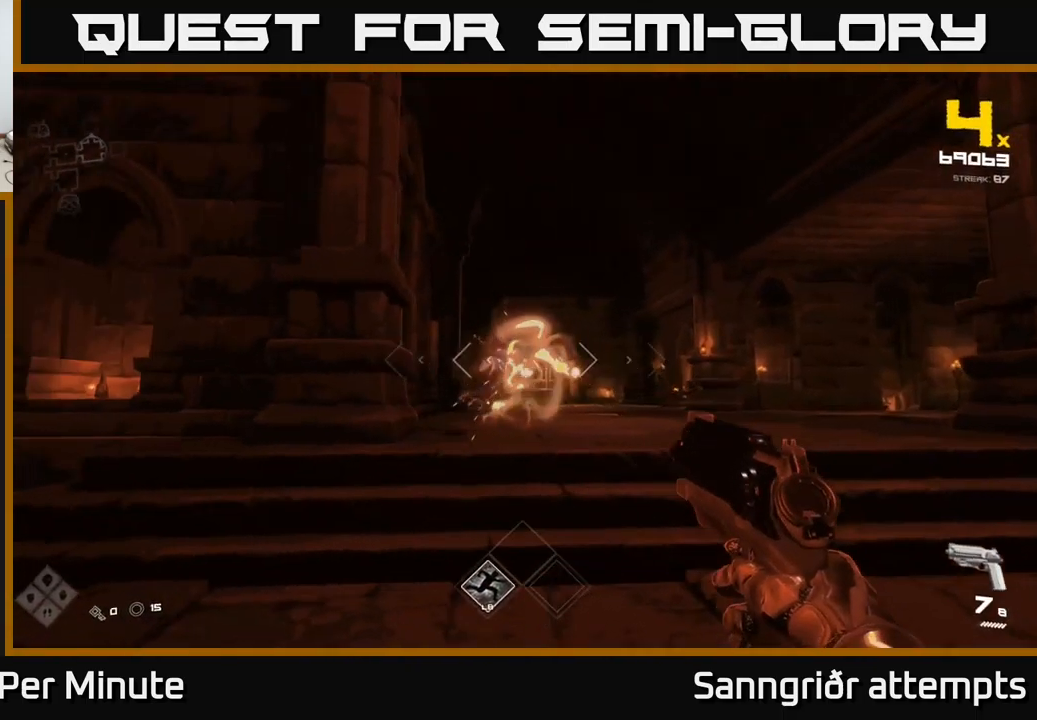
{"buttons": [], "left_stick": "up-right", "right_stick": "center", "events": [[34, "right_stick", "center"], [50, "R2", "down"], [117, "R2", "up"], [267, "left_stick", "up-right"]]}
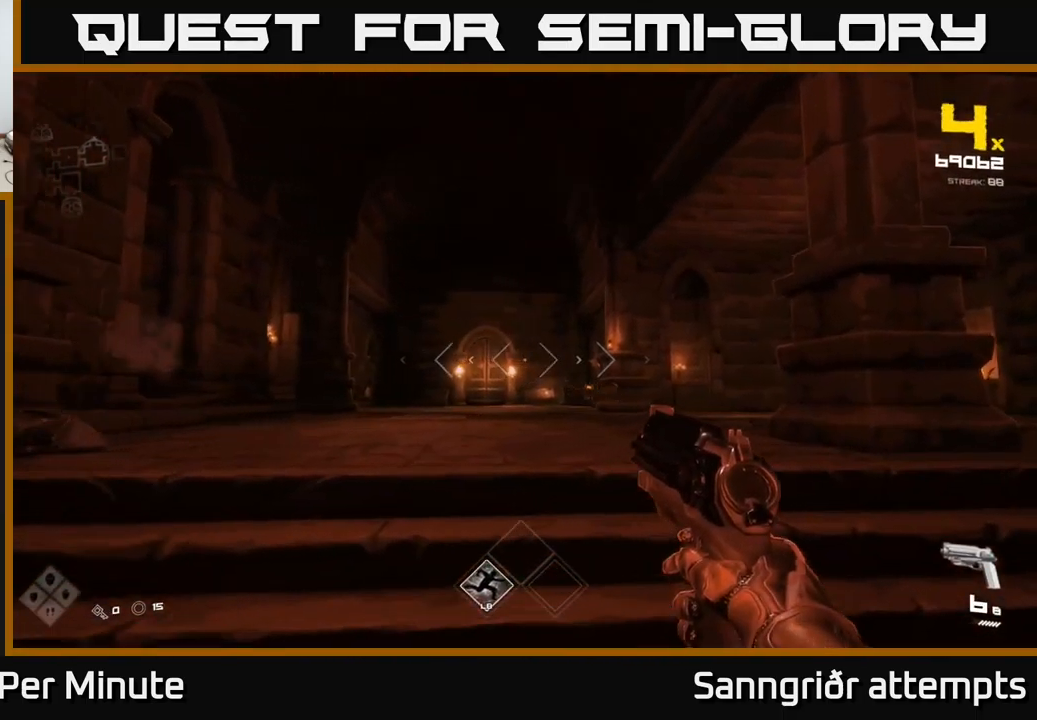
{"buttons": [], "left_stick": "down-left", "right_stick": "right", "events": [[67, "left_stick", "up"], [250, "L1", "down"], [284, "right_stick", "down"], [367, "L1", "up"], [367, "left_stick", "down-left"], [400, "right_stick", "center"], [500, "right_stick", "right"]]}
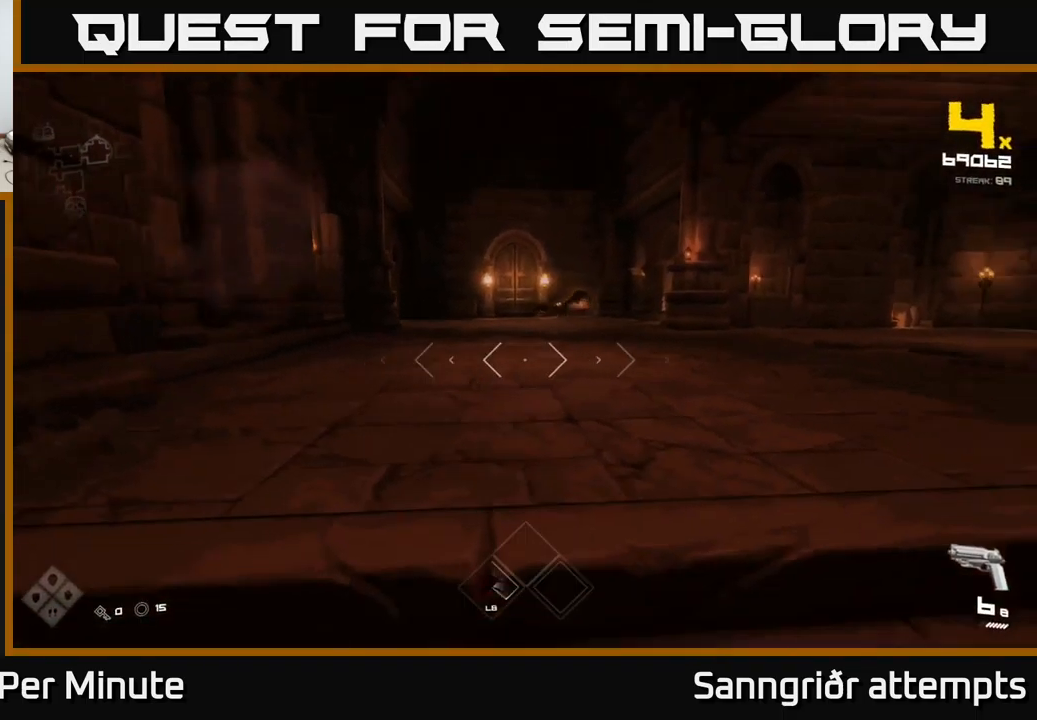
{"buttons": ["R2"], "left_stick": "left", "right_stick": "center", "events": [[117, "R2", "down"], [134, "left_stick", "up-left"], [134, "right_stick", "center"], [200, "R2", "up"], [267, "left_stick", "center"], [367, "left_stick", "left"], [434, "R2", "down"]]}
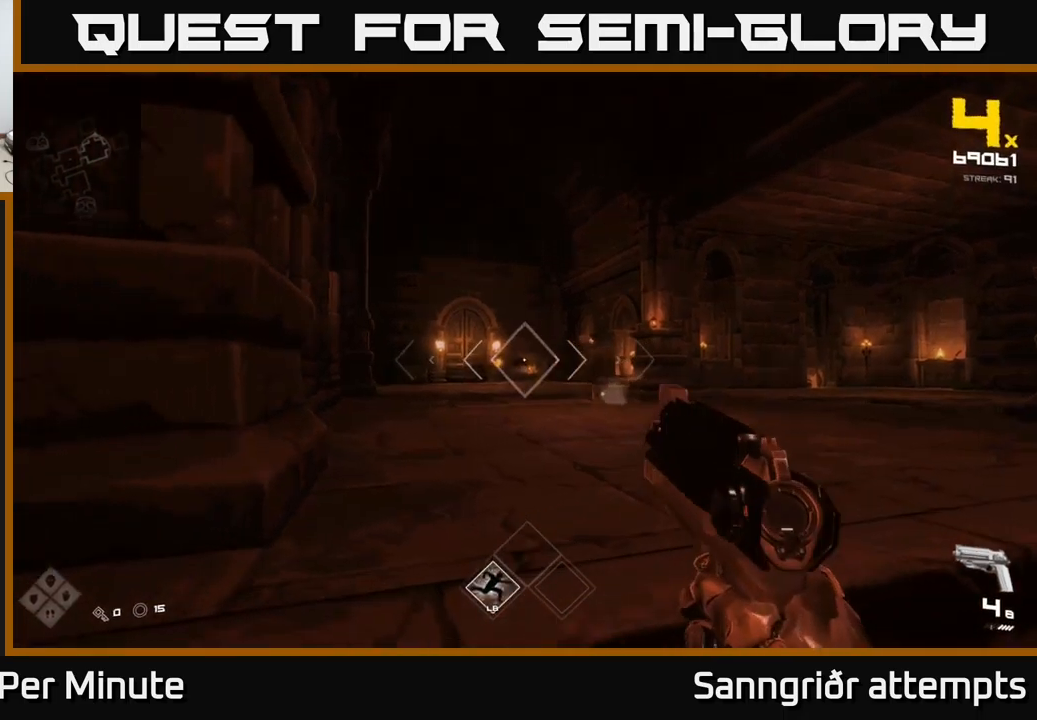
{"buttons": [], "left_stick": "left", "right_stick": "right", "events": [[16, "R2", "up"], [50, "left_stick", "center"], [183, "left_stick", "left"], [216, "R2", "down"], [333, "R2", "up"], [466, "right_stick", "right"]]}
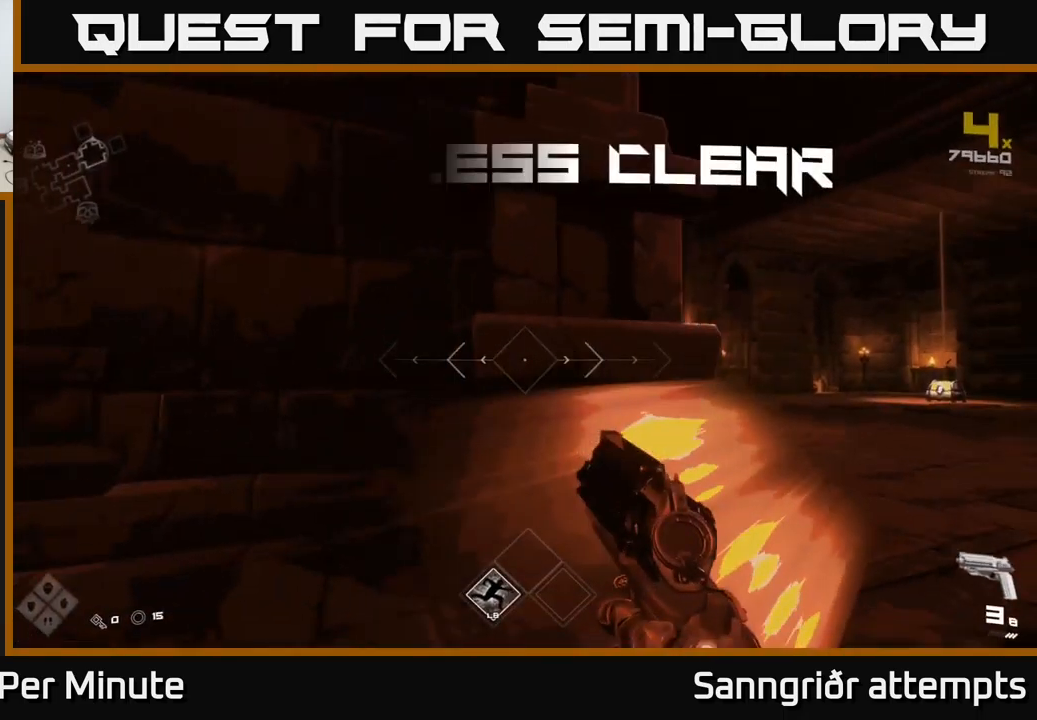
{"buttons": ["R1"], "left_stick": "center", "right_stick": "right", "events": [[100, "R1", "down"], [100, "left_stick", "center"], [200, "right_stick", "center"], [266, "R1", "up"], [383, "right_stick", "right"], [450, "R1", "down"]]}
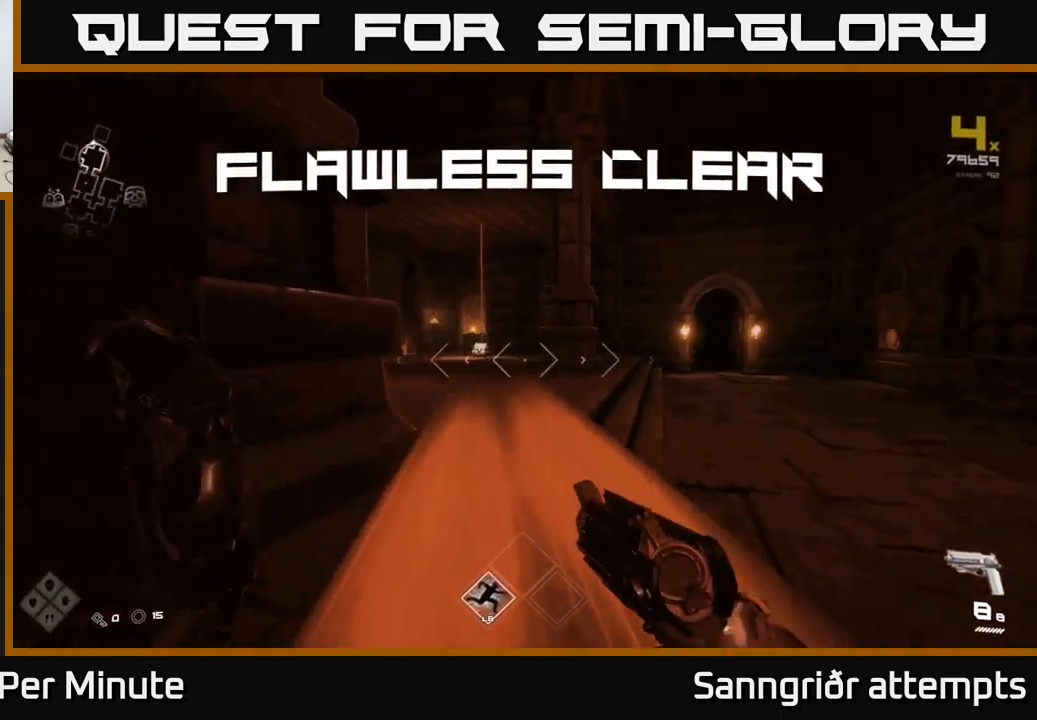
{"buttons": [], "left_stick": "up", "right_stick": "center", "events": [[100, "R1", "up"], [100, "right_stick", "center"], [350, "left_stick", "up"]]}
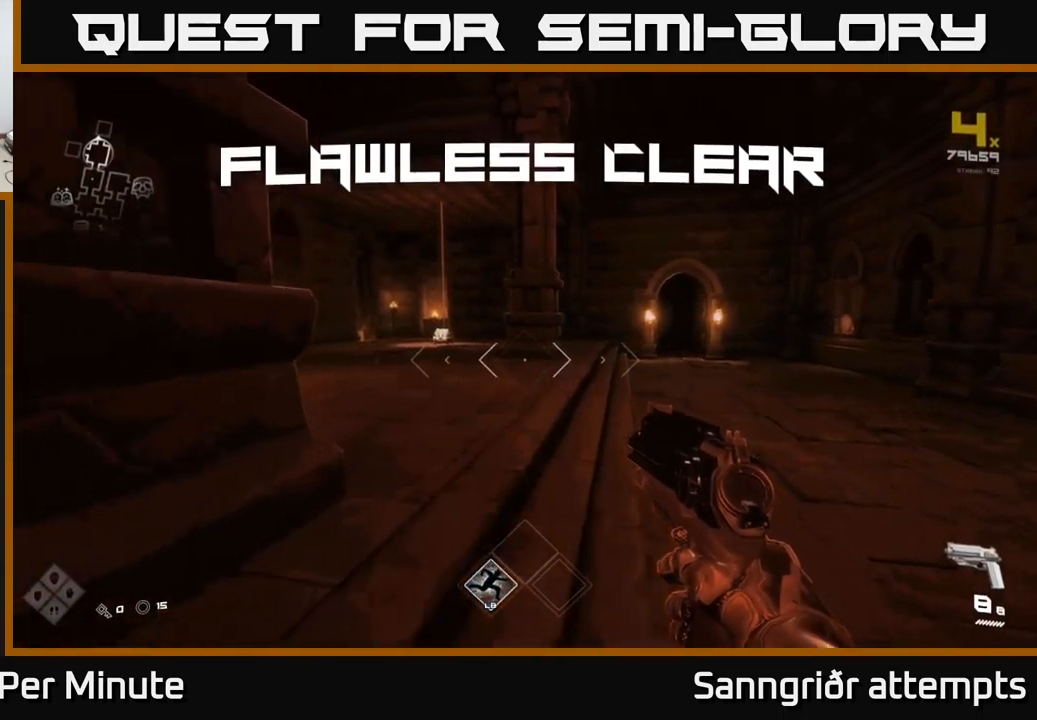
{"buttons": ["L1"], "left_stick": "up", "right_stick": "center", "events": [[33, "right_stick", "left"], [133, "L1", "down"], [166, "right_stick", "center"]]}
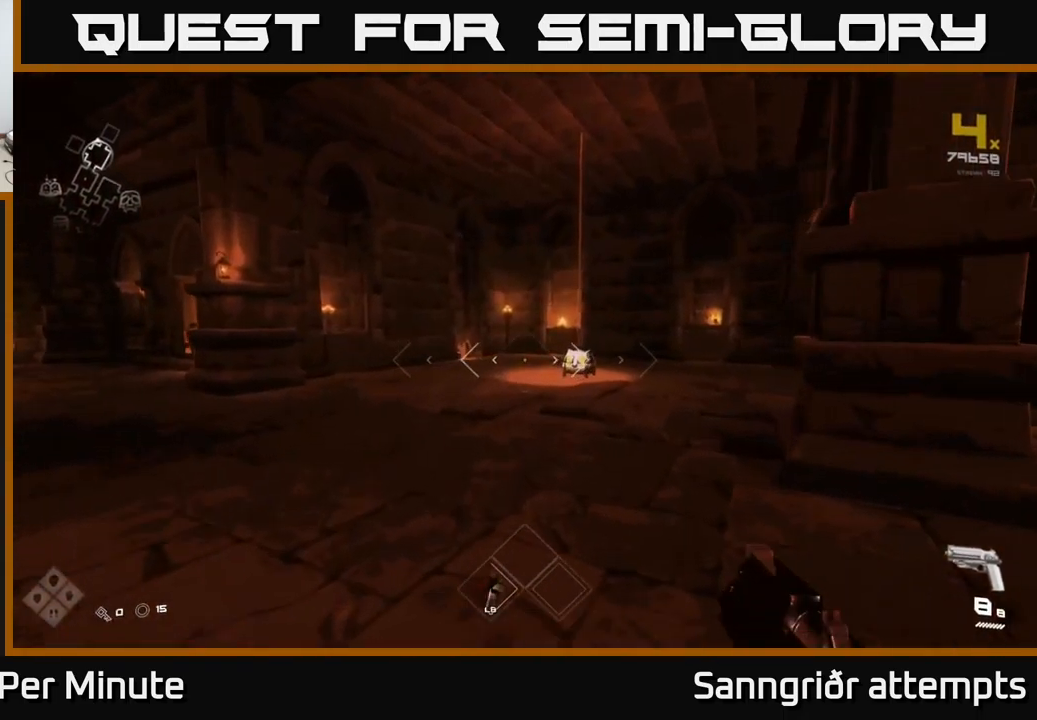
{"buttons": ["L1"], "left_stick": "up", "right_stick": "down", "events": [[433, "right_stick", "down"]]}
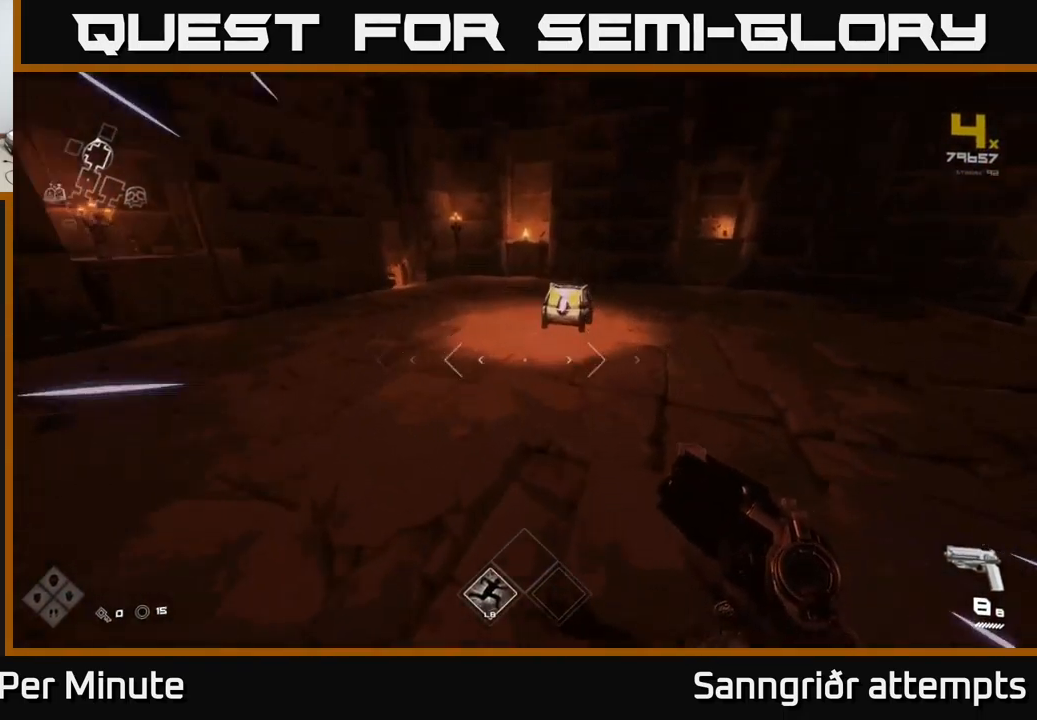
{"buttons": [], "left_stick": "center", "right_stick": "center", "events": [[133, "right_stick", "center"], [383, "L1", "up"], [383, "left_stick", "center"], [400, "X", "down"], [500, "X", "up"]]}
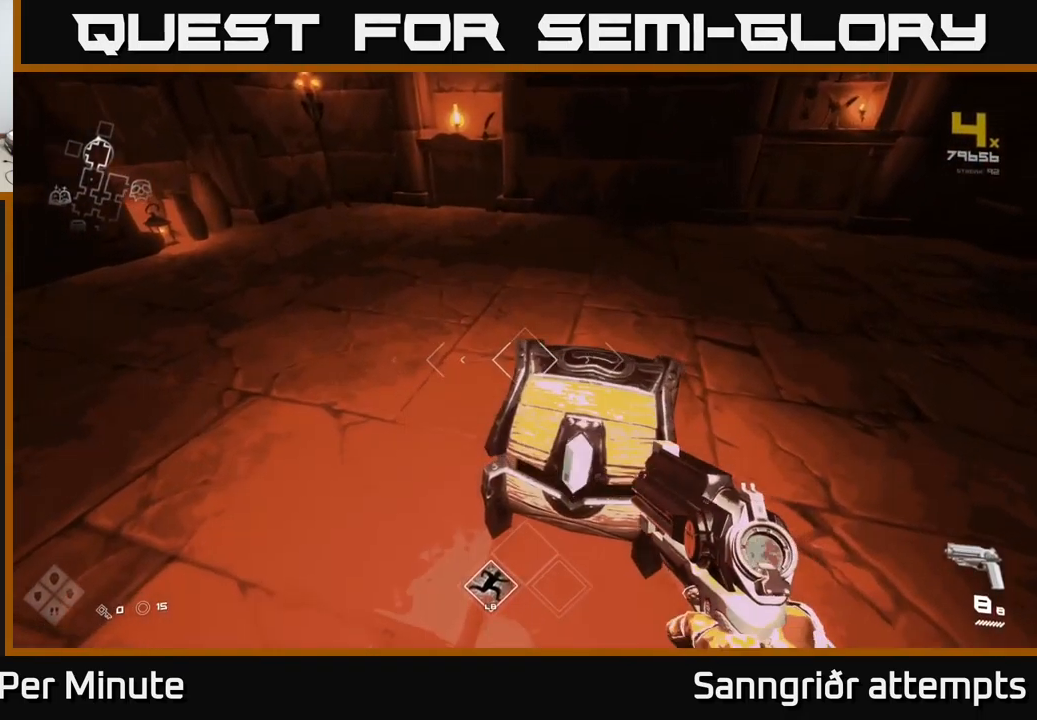
{"buttons": [], "left_stick": "up-left", "right_stick": "right", "events": [[266, "right_stick", "right"], [416, "left_stick", "up-left"]]}
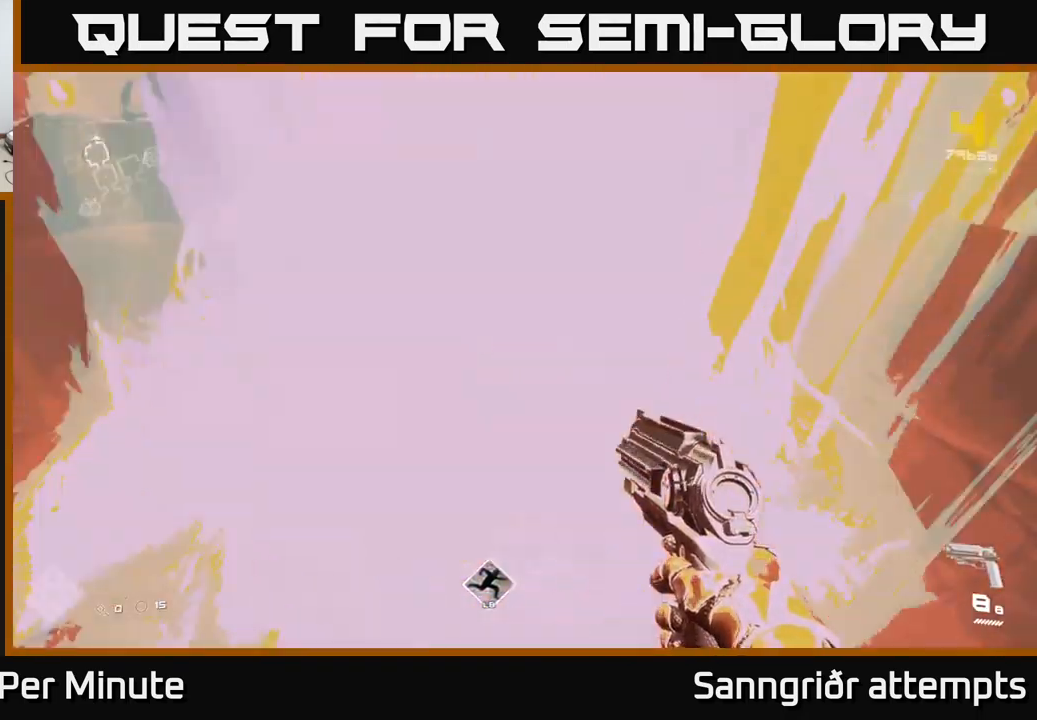
{"buttons": [], "left_stick": "up", "right_stick": "center", "events": [[133, "left_stick", "up-right"], [300, "right_stick", "center"], [433, "left_stick", "up"]]}
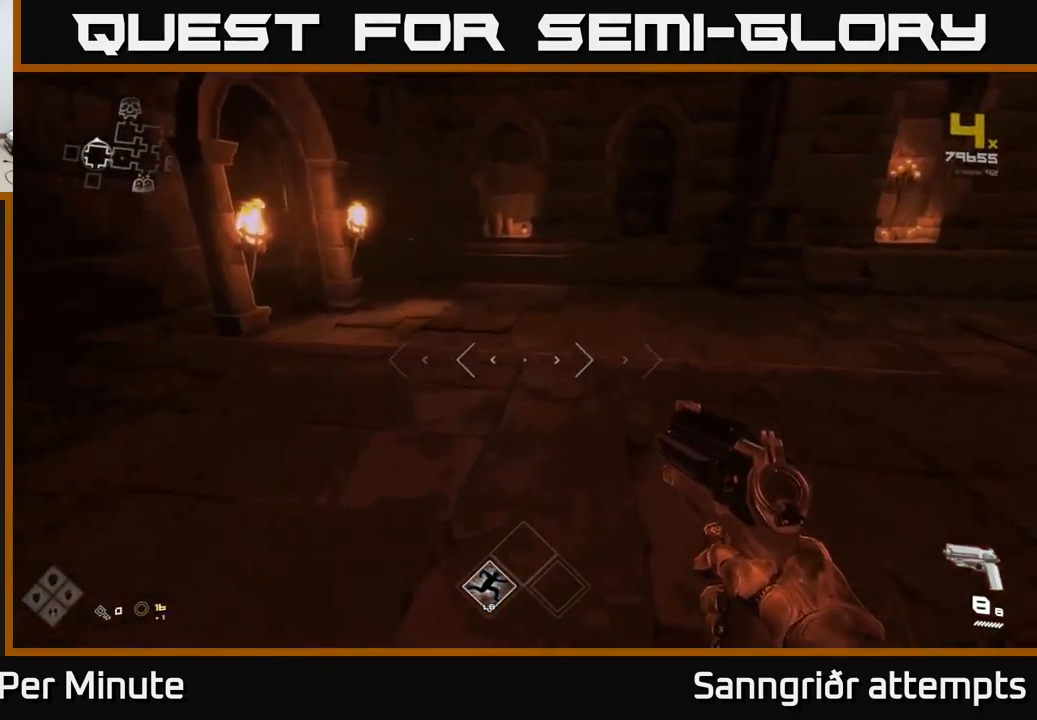
{"buttons": ["L1"], "left_stick": "up", "right_stick": "center", "events": [[66, "right_stick", "right"], [200, "left_stick", "up-left"], [366, "left_stick", "up"], [416, "L1", "down"], [433, "right_stick", "center"]]}
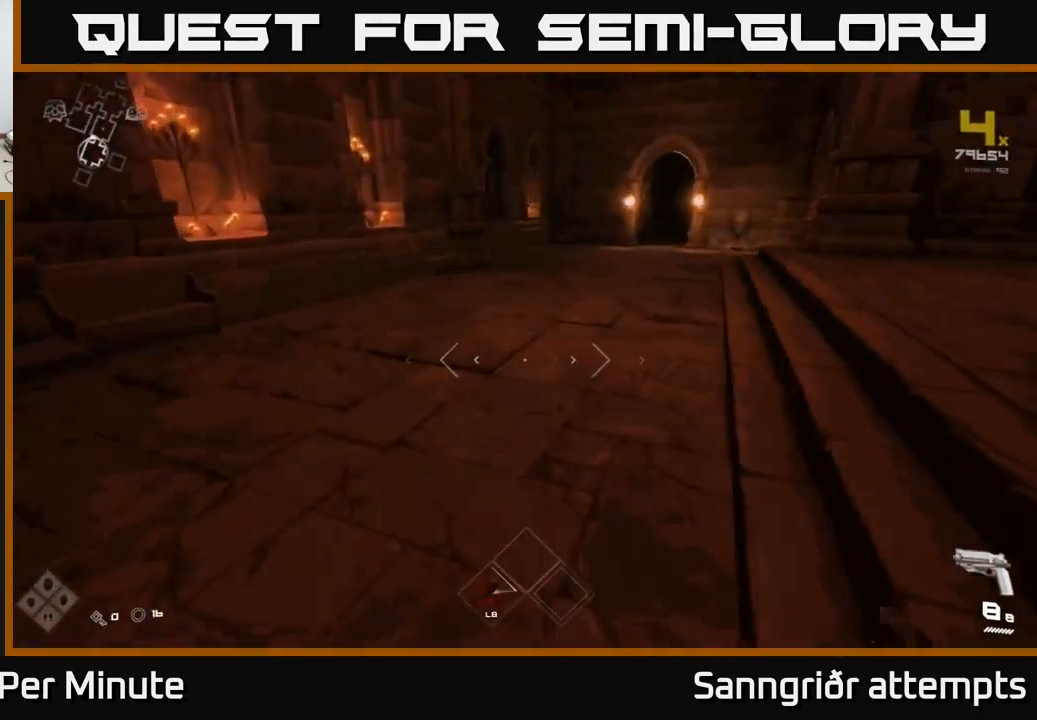
{"buttons": ["L1"], "left_stick": "up", "right_stick": "center", "events": [[133, "right_stick", "right"], [333, "right_stick", "center"]]}
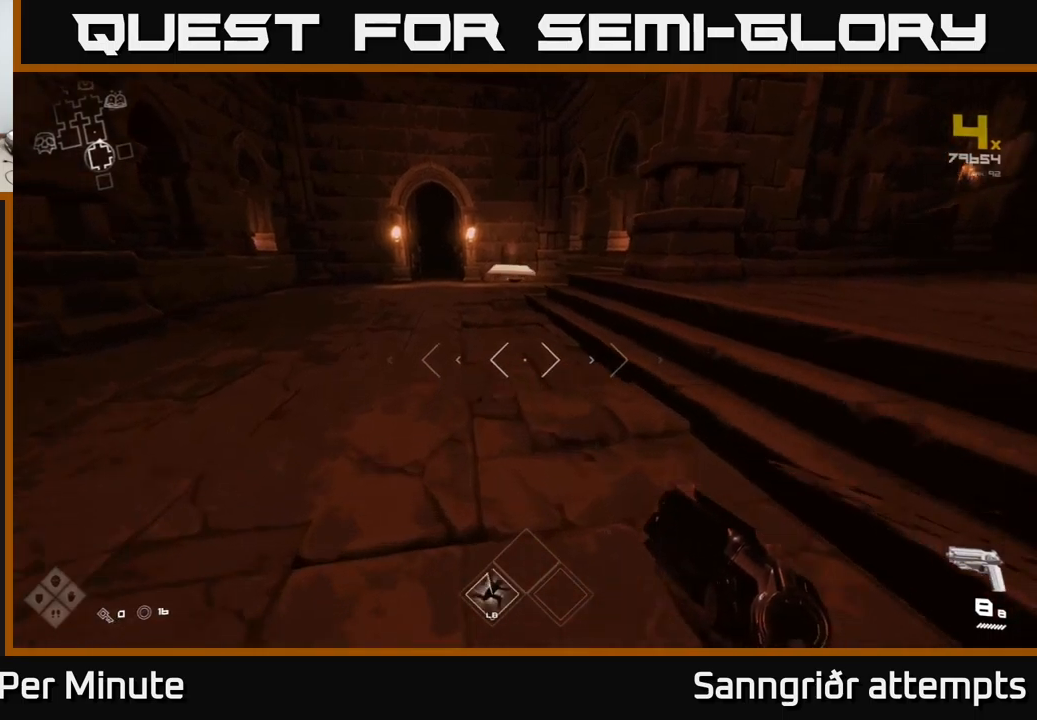
{"buttons": ["L1"], "left_stick": "up", "right_stick": "center", "events": []}
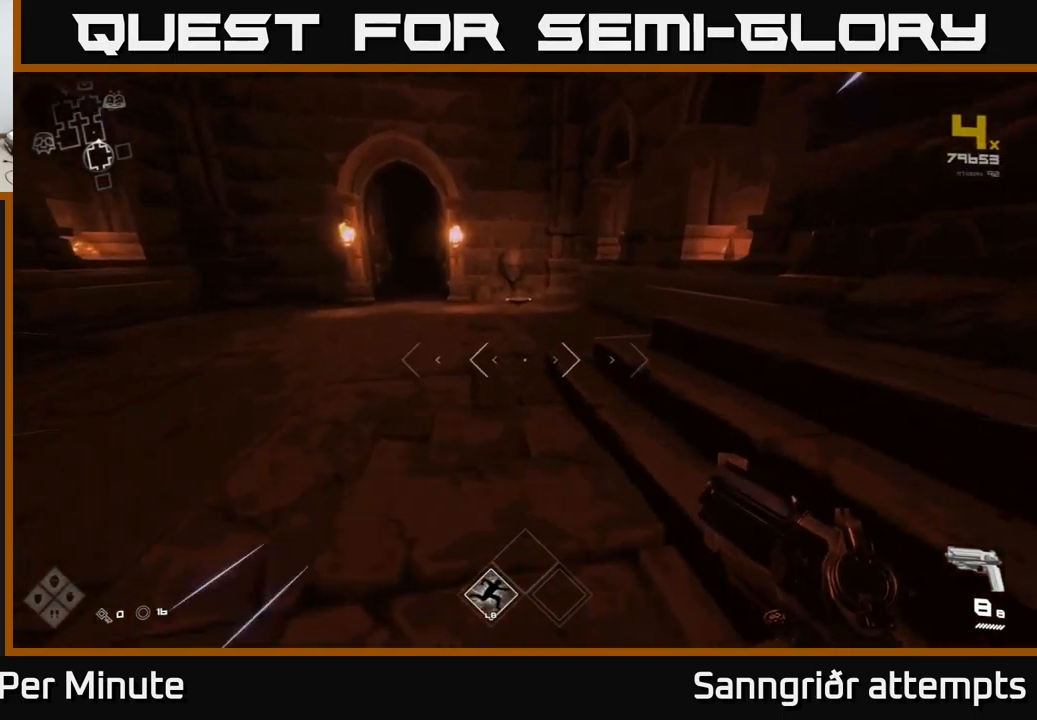
{"buttons": ["L1"], "left_stick": "up", "right_stick": "center", "events": []}
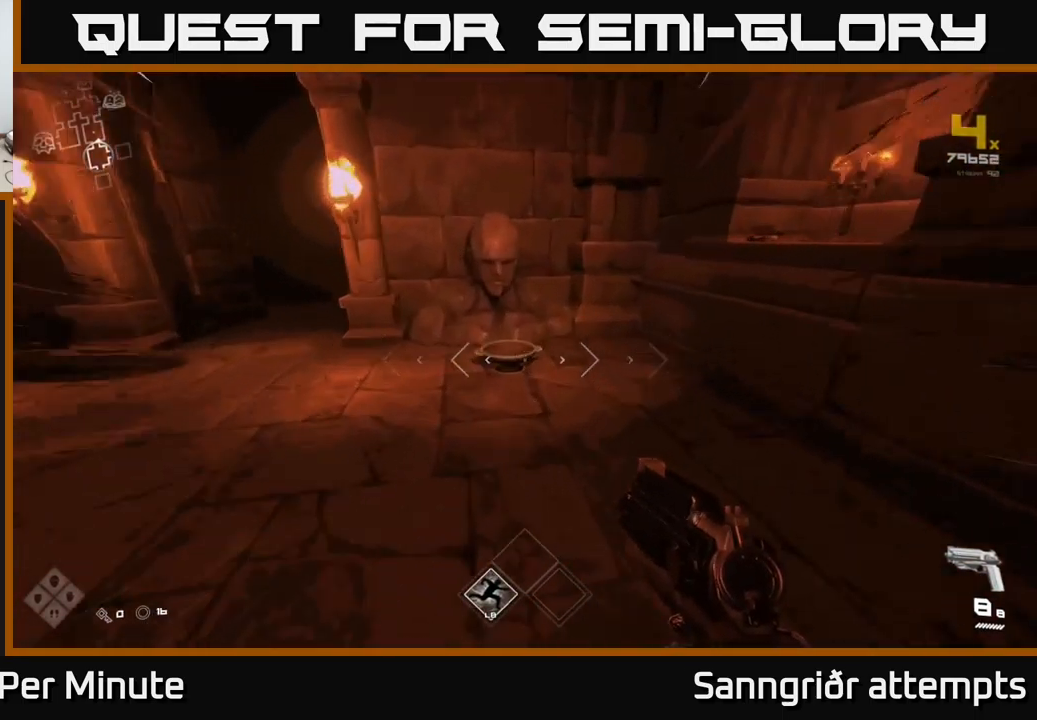
{"buttons": [], "left_stick": "down", "right_stick": "right", "events": [[17, "right_stick", "down"], [117, "right_stick", "center"], [183, "X", "down"], [200, "L1", "up"], [233, "left_stick", "down"], [300, "X", "up"], [433, "right_stick", "right"]]}
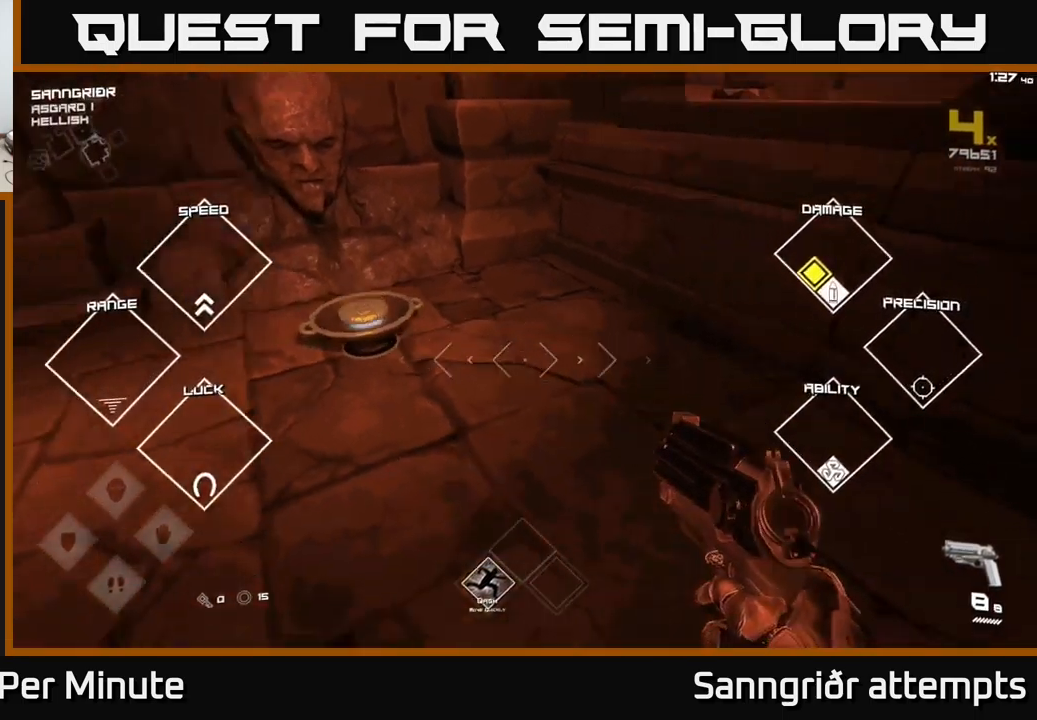
{"buttons": [], "left_stick": "up-right", "right_stick": "center", "events": [[117, "left_stick", "down-right"], [350, "A", "down"], [350, "left_stick", "up-right"], [383, "right_stick", "center"], [467, "A", "up"]]}
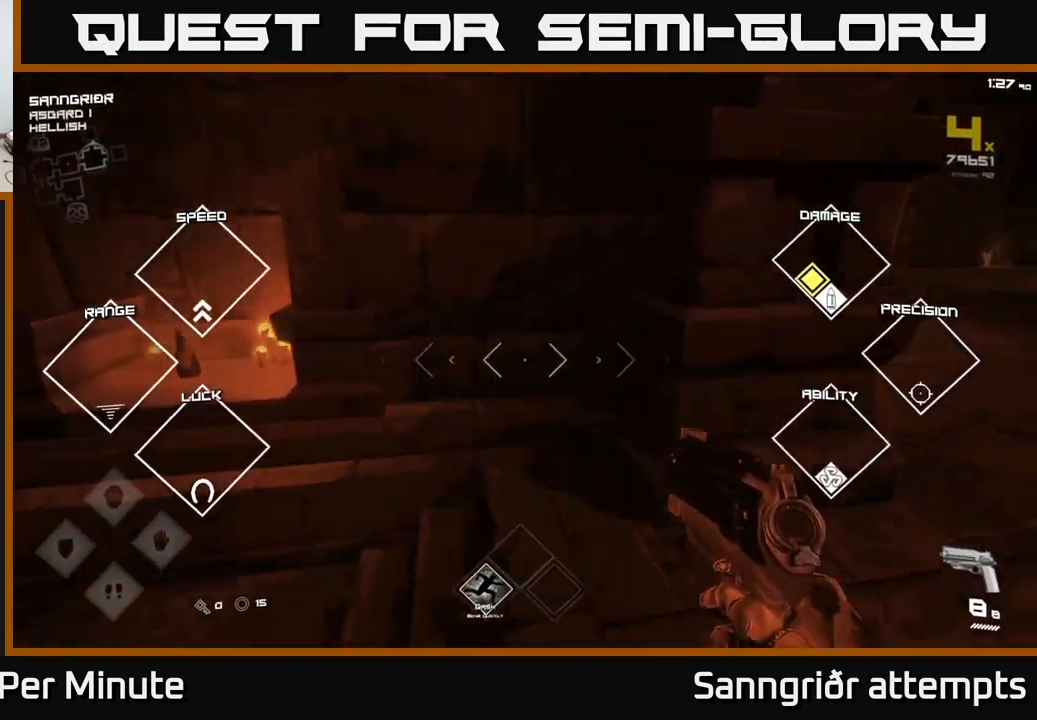
{"buttons": ["L1"], "left_stick": "up", "right_stick": "center", "events": [[50, "A", "down"], [167, "A", "up"], [283, "L1", "down"], [417, "left_stick", "up"]]}
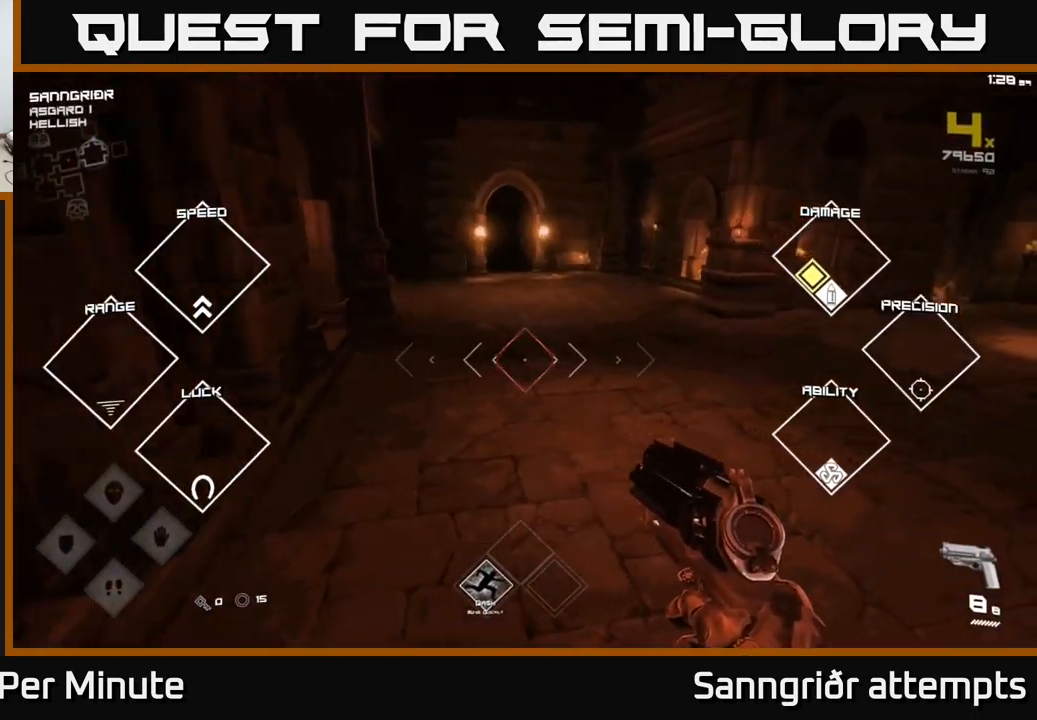
{"buttons": ["L1"], "left_stick": "up", "right_stick": "center", "events": [[167, "L1", "up"], [267, "right_stick", "up-left"], [333, "right_stick", "center"], [367, "L1", "down"]]}
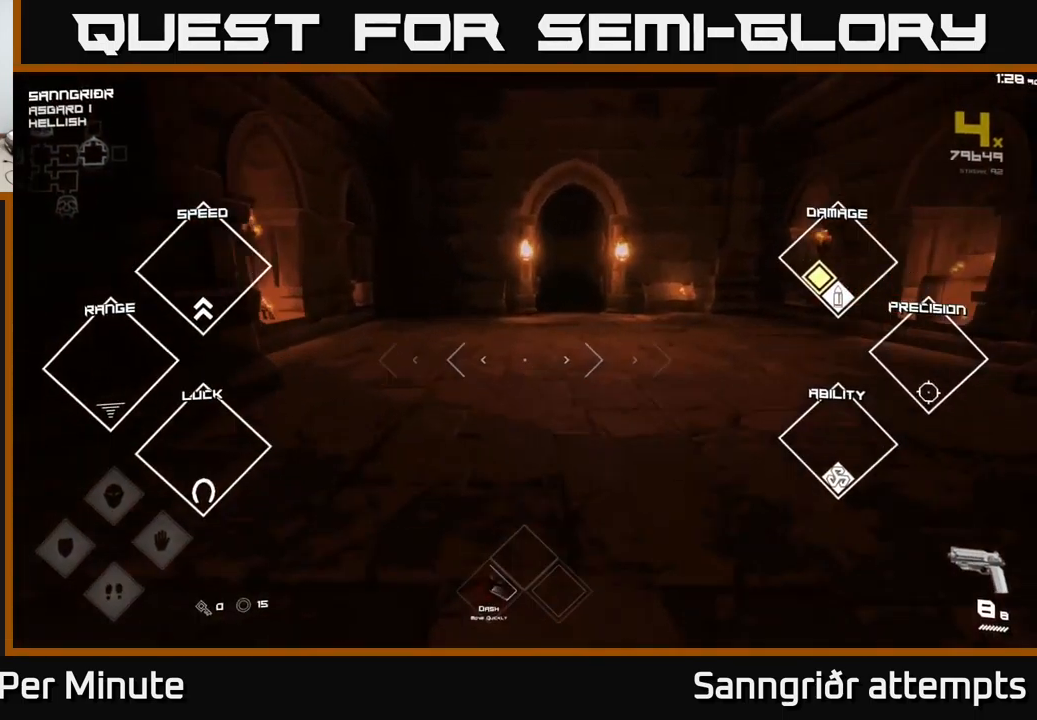
{"buttons": ["L1"], "left_stick": "up", "right_stick": "center", "events": []}
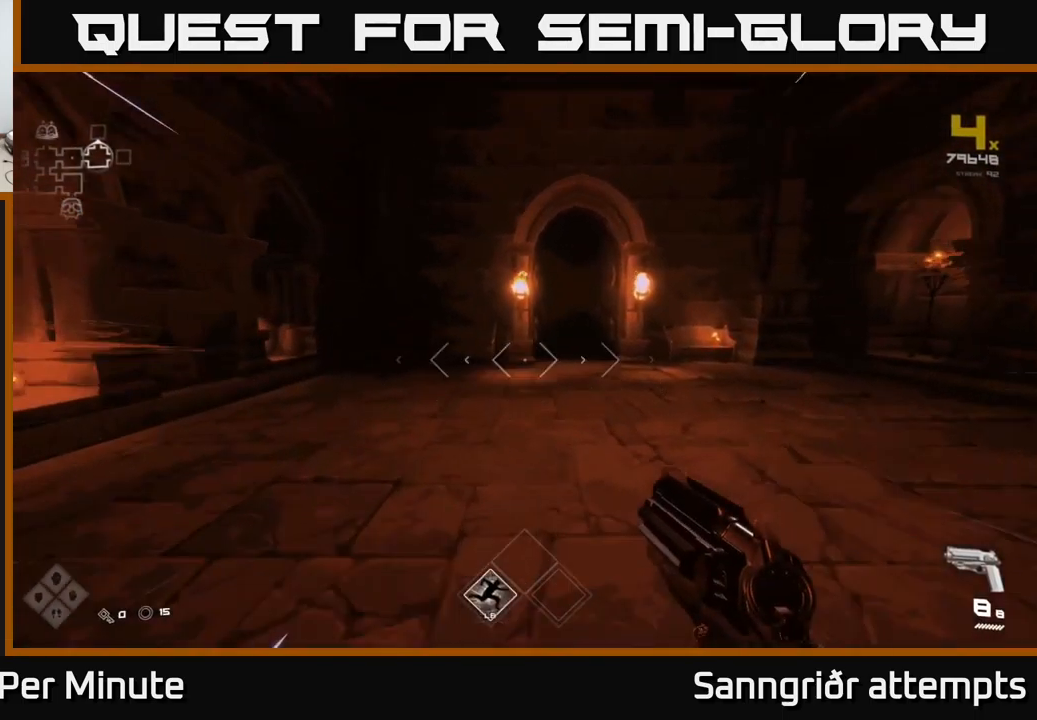
{"buttons": ["L1"], "left_stick": "up", "right_stick": "center", "events": [[17, "right_stick", "up"], [83, "right_stick", "center"], [217, "left_stick", "up-right"], [367, "left_stick", "up"]]}
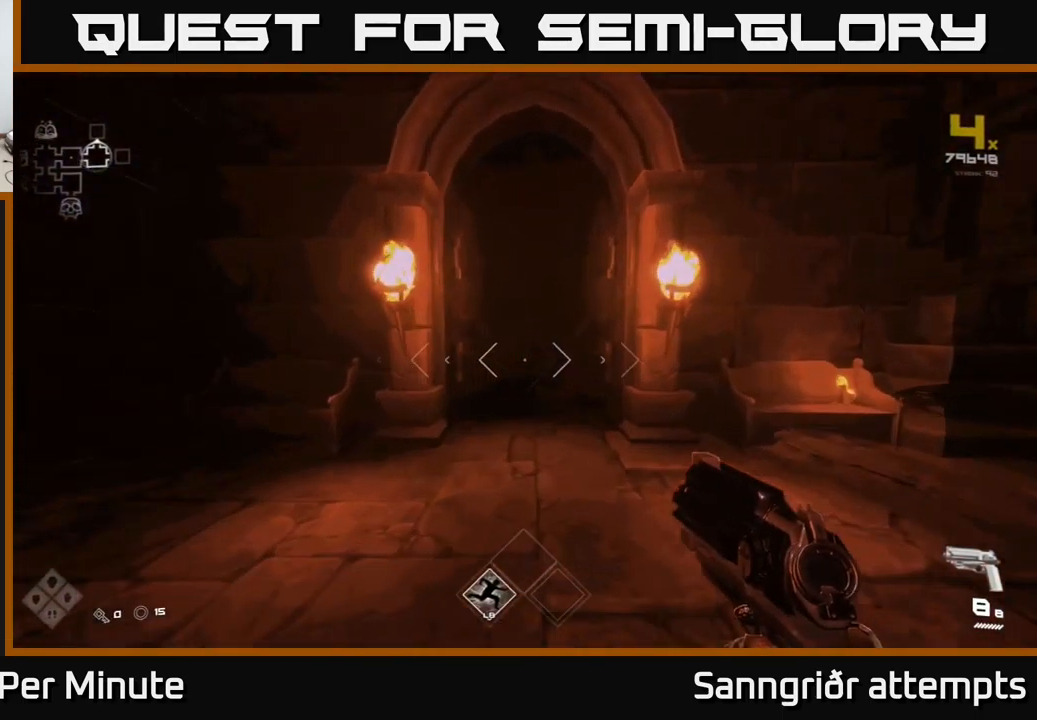
{"buttons": ["L1"], "left_stick": "up", "right_stick": "center", "events": []}
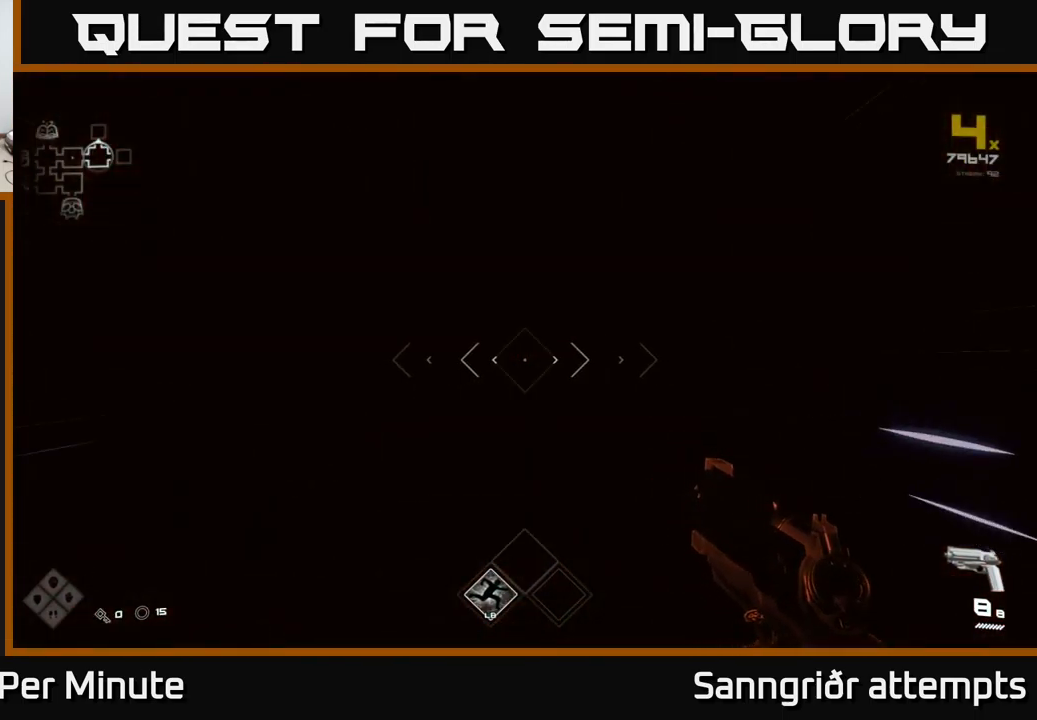
{"buttons": [], "left_stick": "up", "right_stick": "center", "events": [[183, "L1", "up"]]}